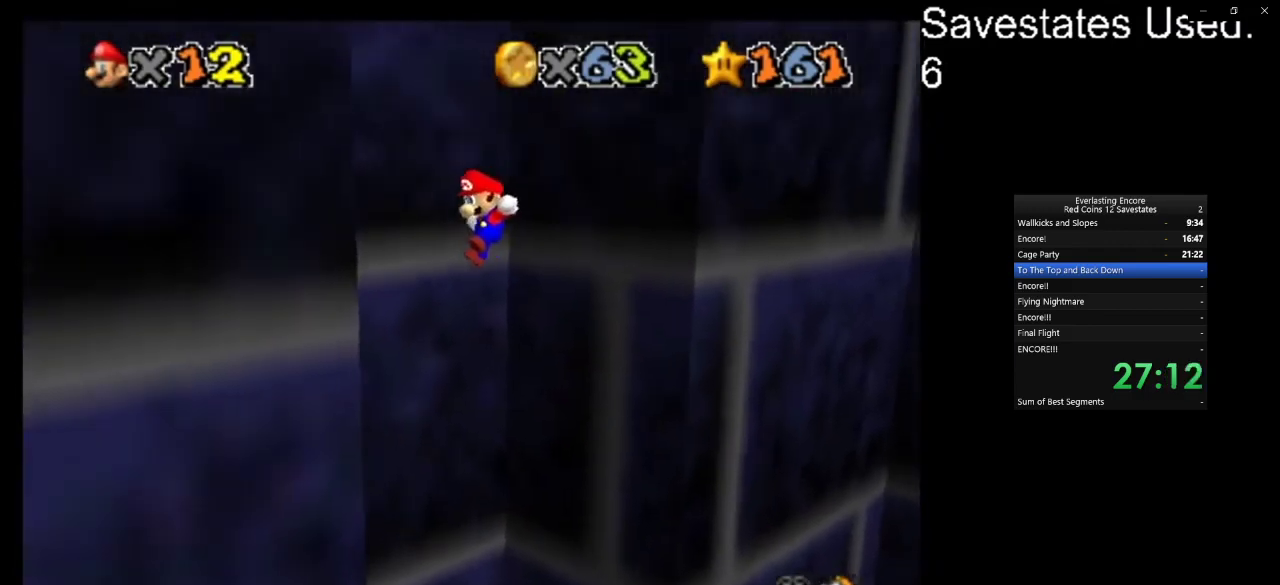
Gameplay with a controller (Nintendo layout); each line is a JSON object with the inputs held at the frame after it (dt_ms = milliseconds from this image to that frame). "events" lists button and stick changes between this image and that frame as [ms after this image, input, new state], when the widget could be followed in between. Not read: B L3 R3.
{"dt_ms": 500, "buttons": ["A"], "left_stick": "up-right", "events": [[167, "A", "up"], [333, "A", "down"], [333, "left_stick", "up-right"]]}
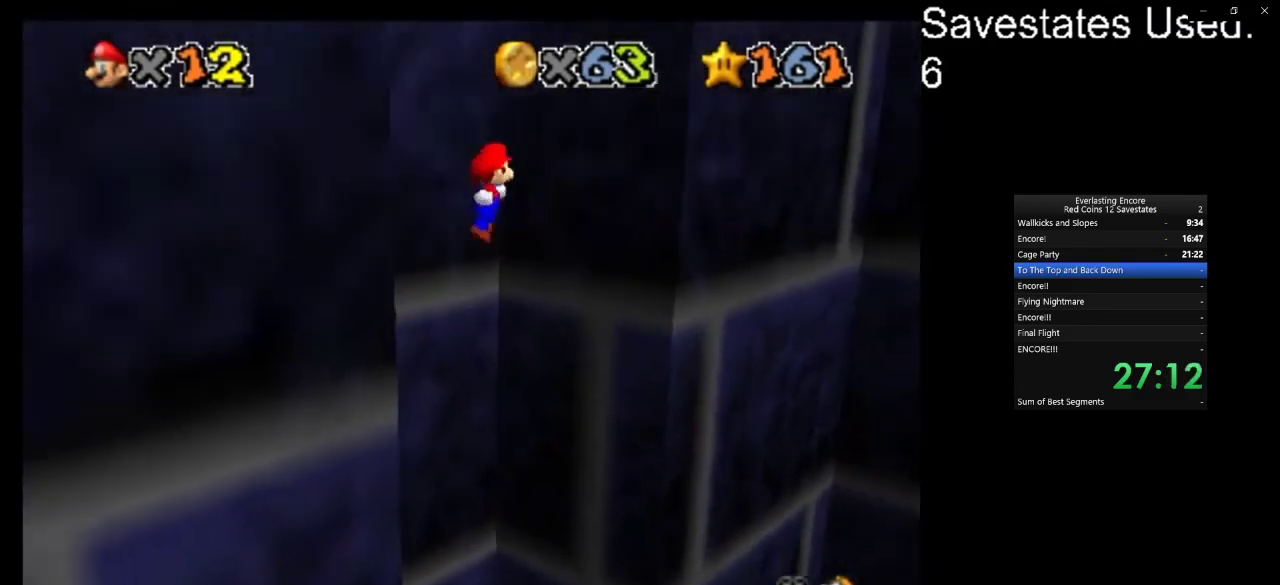
{"dt_ms": 400, "buttons": [], "left_stick": "up-right", "events": [[400, "A", "up"]]}
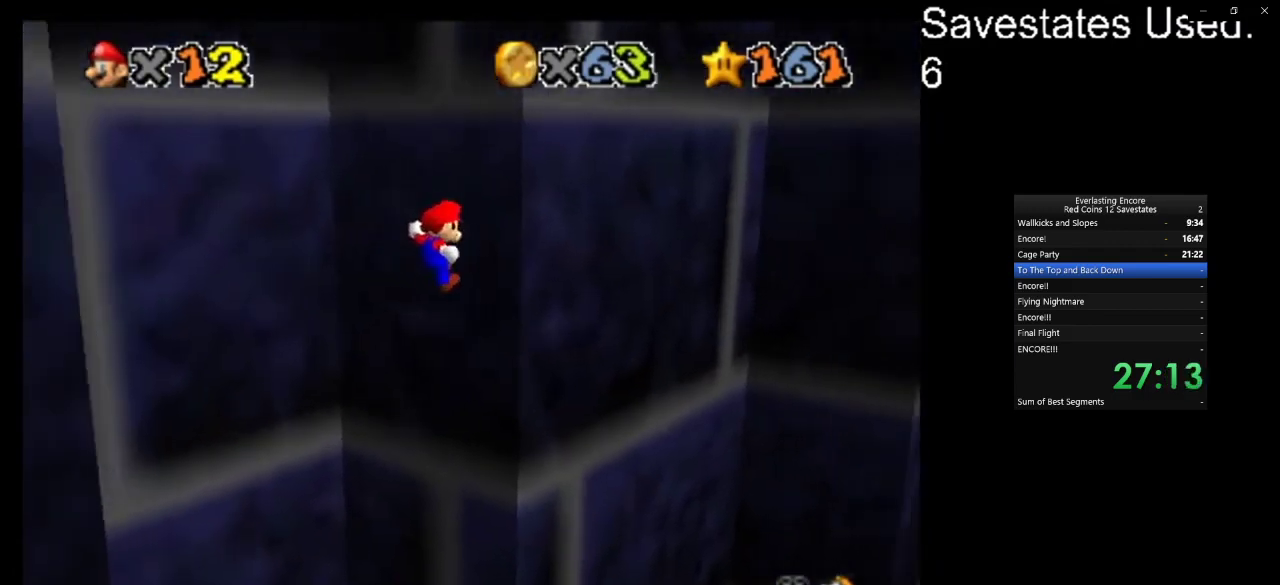
{"dt_ms": 600, "buttons": ["A"], "left_stick": "down-left", "events": [[133, "left_stick", "center"], [200, "left_stick", "down-left"], [233, "A", "down"]]}
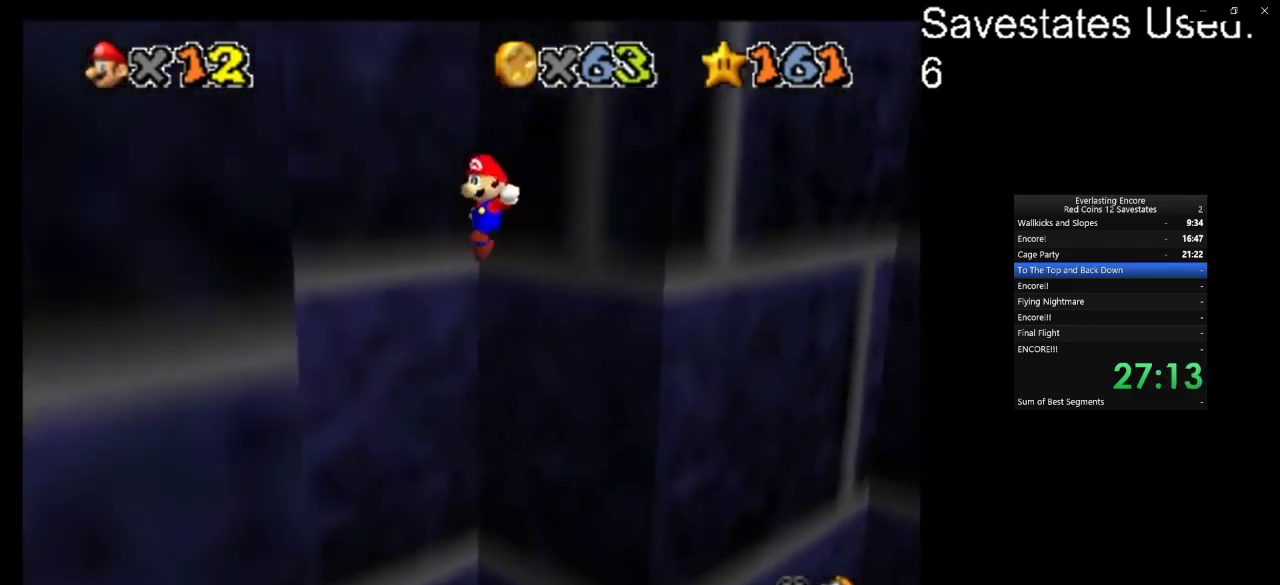
{"dt_ms": 400, "buttons": [], "left_stick": "right", "events": [[167, "A", "up"], [367, "left_stick", "right"]]}
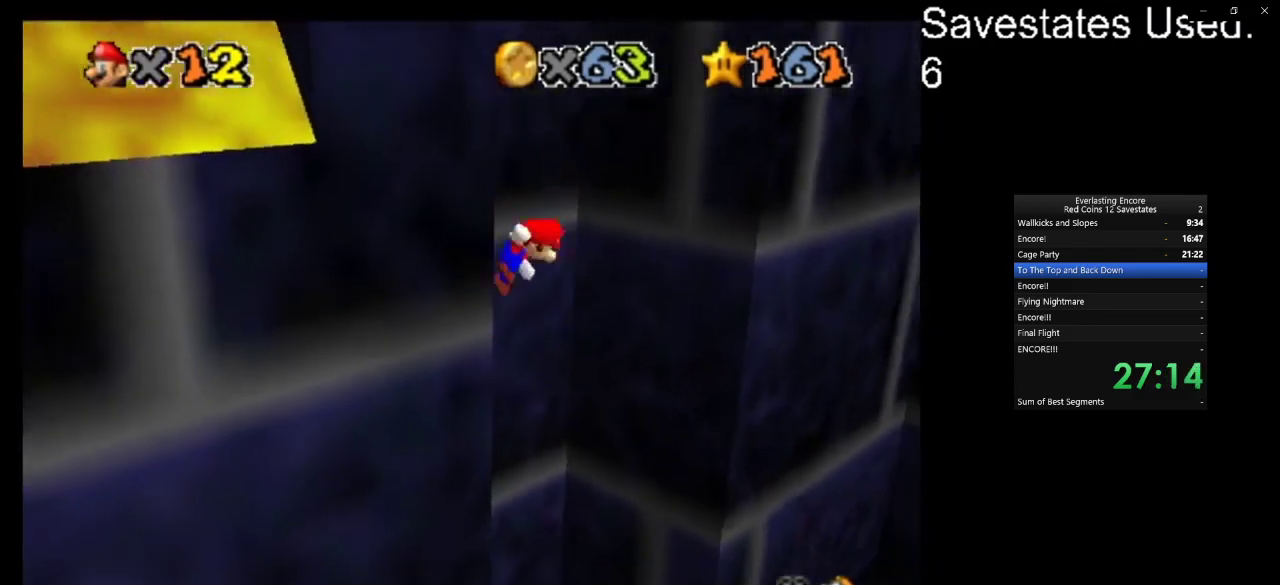
{"dt_ms": 800, "buttons": ["A"], "left_stick": "down-left", "events": [[33, "A", "down"], [33, "left_stick", "up-right"], [533, "A", "up"], [700, "left_stick", "center"], [767, "A", "down"], [767, "left_stick", "down-left"]]}
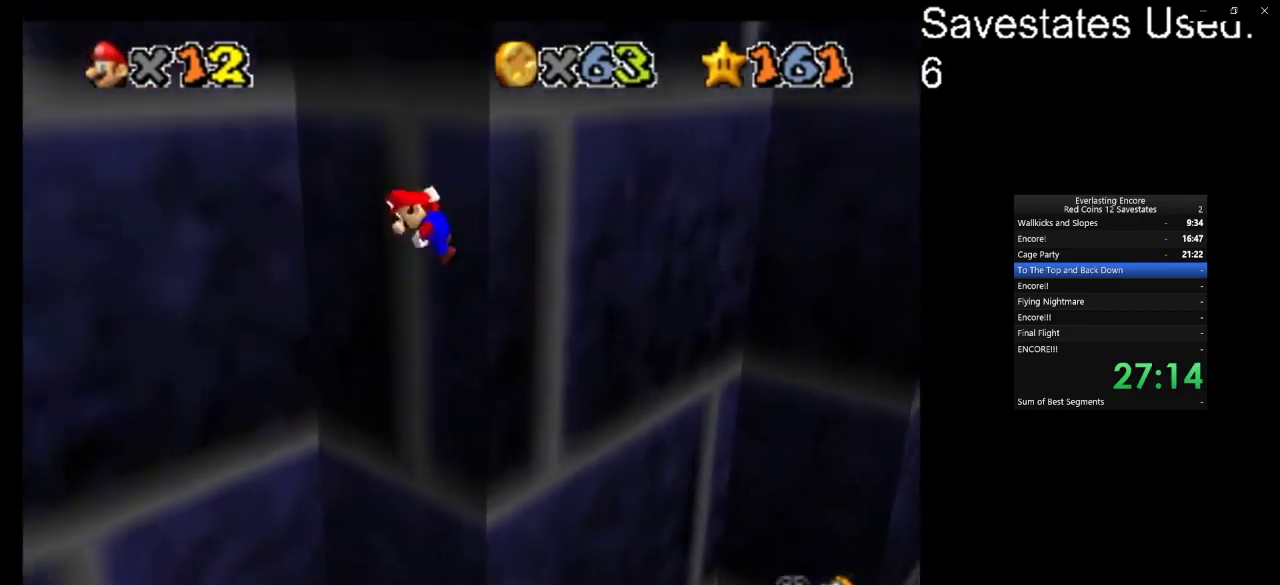
{"dt_ms": 300, "buttons": ["A"], "left_stick": "down-left", "events": []}
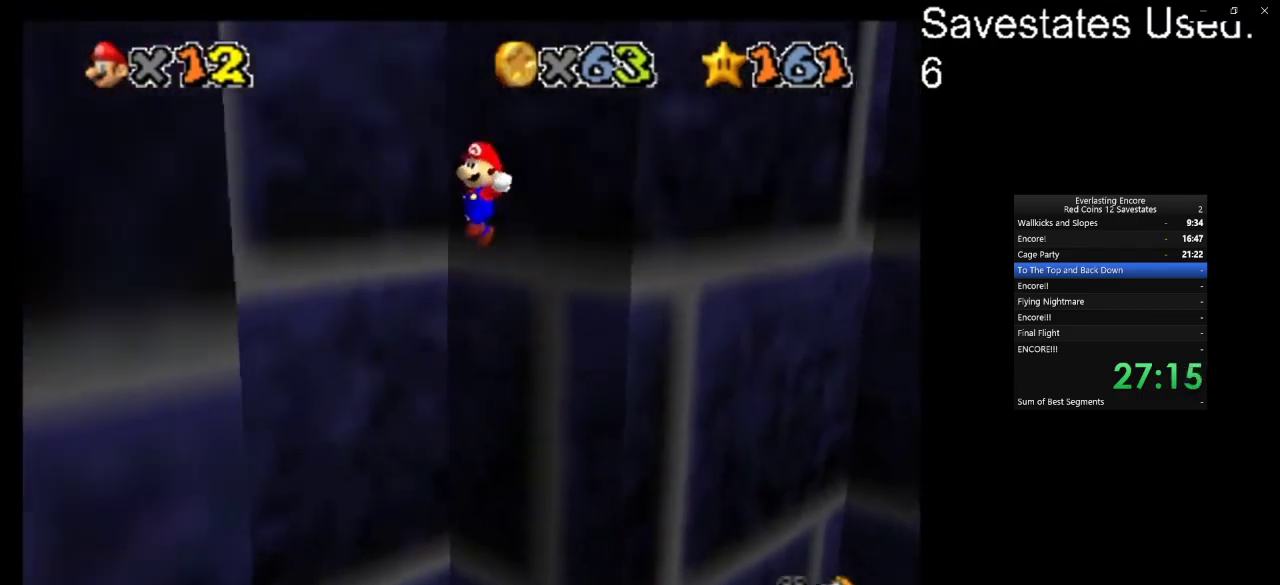
{"dt_ms": 400, "buttons": [], "left_stick": "down-left", "events": [[233, "A", "up"]]}
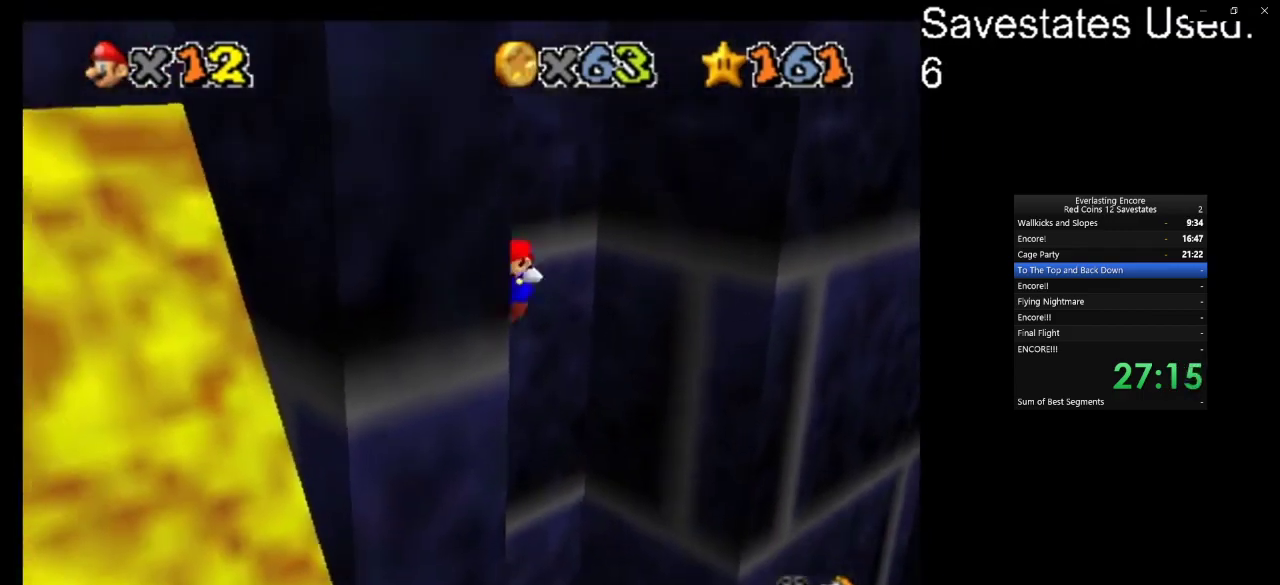
{"dt_ms": 600, "buttons": [], "left_stick": "right", "events": [[33, "left_stick", "center"], [100, "A", "down"], [133, "left_stick", "up-right"], [200, "C_RIGHT", "down"], [233, "C_DOWN", "down"], [300, "left_stick", "center"], [433, "C_DOWN", "up"], [433, "C_RIGHT", "up"], [467, "left_stick", "right"], [533, "A", "up"]]}
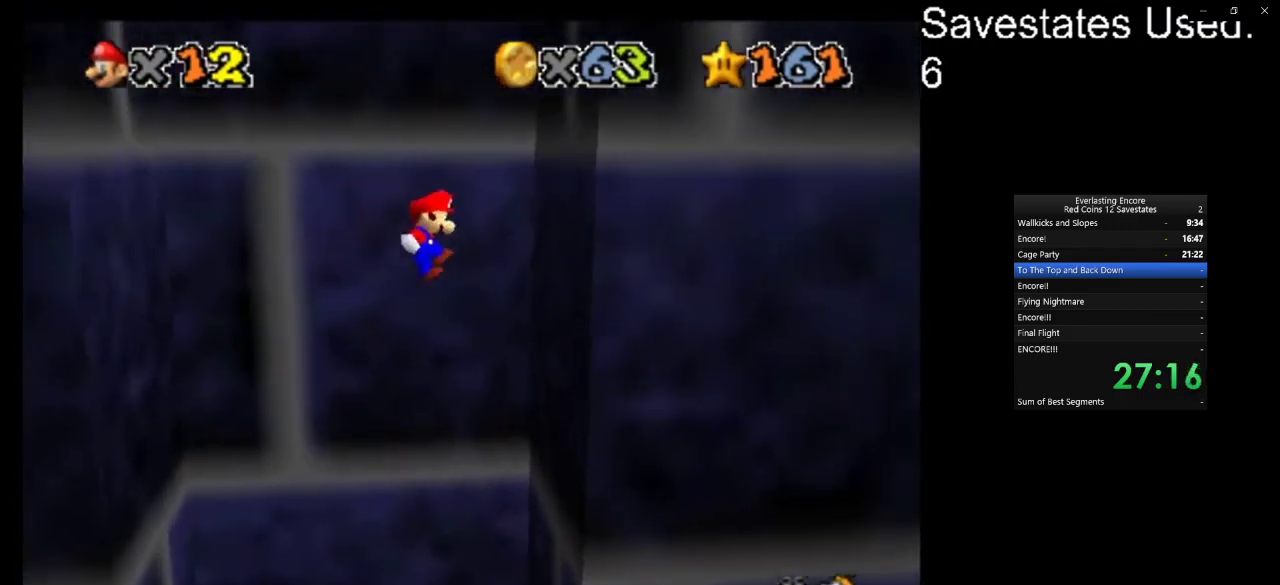
{"dt_ms": 300, "buttons": ["A"], "left_stick": "left", "events": [[300, "A", "down"], [300, "left_stick", "left"]]}
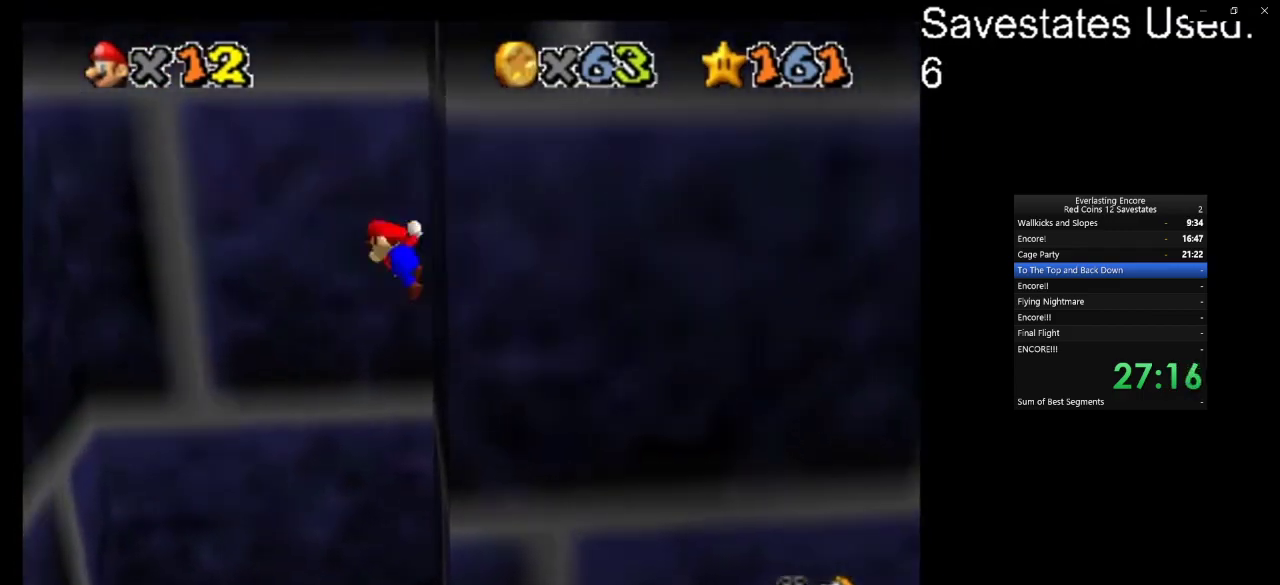
{"dt_ms": 700, "buttons": [], "left_stick": "left", "events": [[300, "A", "up"]]}
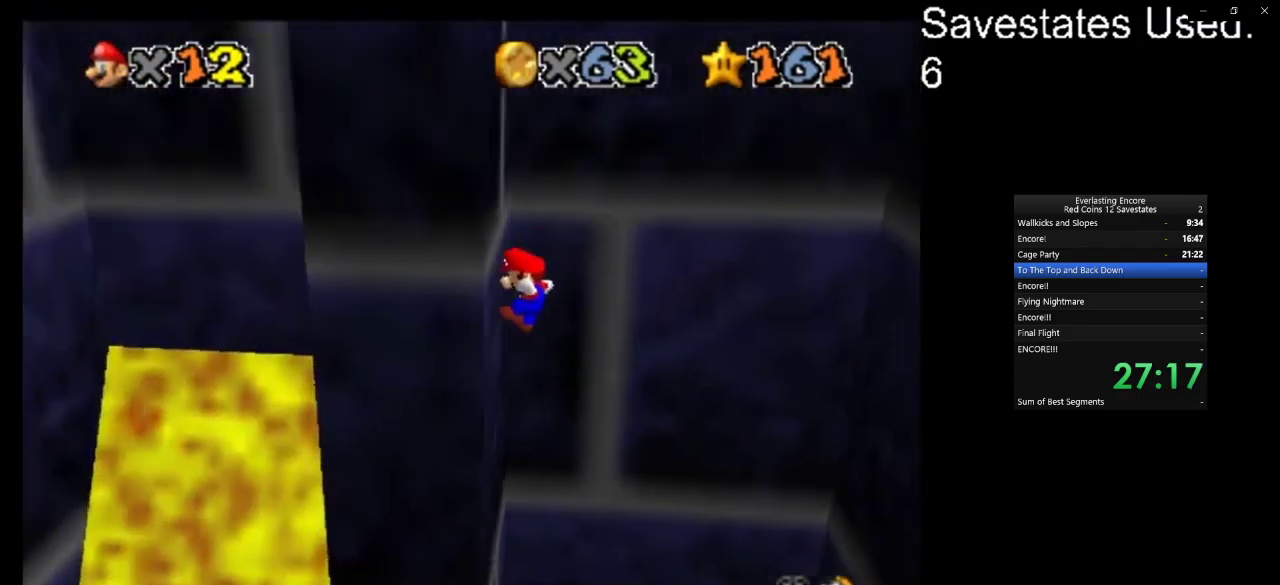
{"dt_ms": 500, "buttons": ["A"], "left_stick": "right", "events": [[67, "A", "down"], [67, "left_stick", "right"]]}